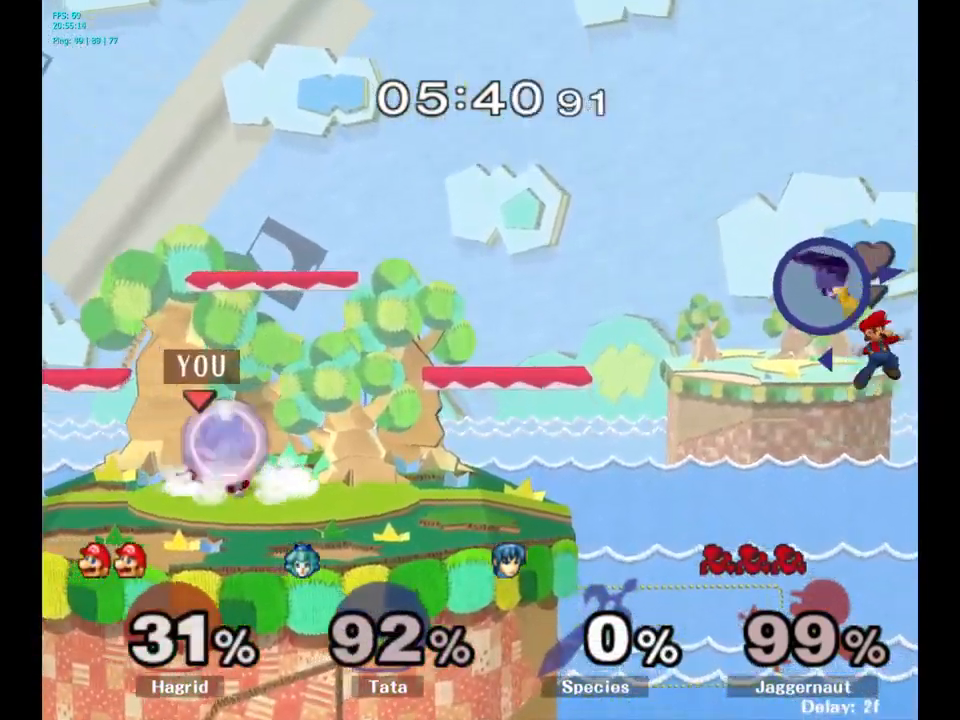
Gameplay with a controller (Nintendo layout); each line is a JSON object with the inputs held at the frame after it. "events" lists button and stick changes between this image and that frame as [ms after this image, input, new state], when the widget could be followed in between. Not read: L3 R3.
{"buttons": ["Y"], "left_stick": "left", "right_stick": "center", "events": [[333, "Y", "down"], [333, "left_stick", "left"]]}
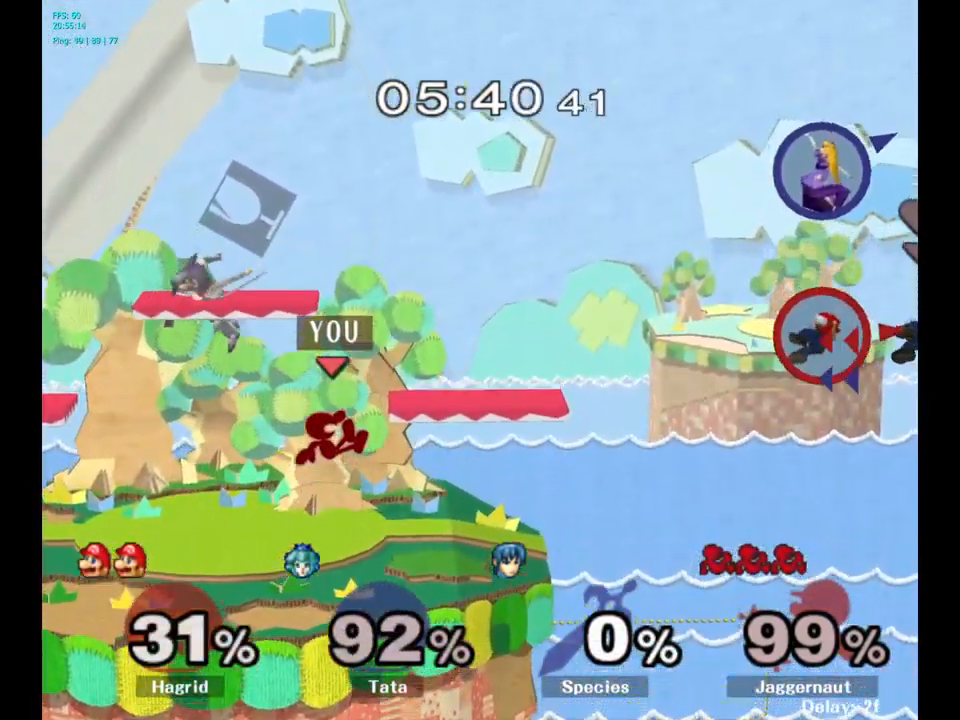
{"buttons": [], "left_stick": "up-left", "right_stick": "center", "events": [[83, "Y", "up"], [183, "right_stick", "left"], [217, "left_stick", "up-right"], [267, "right_stick", "center"], [283, "left_stick", "center"], [383, "left_stick", "up-left"]]}
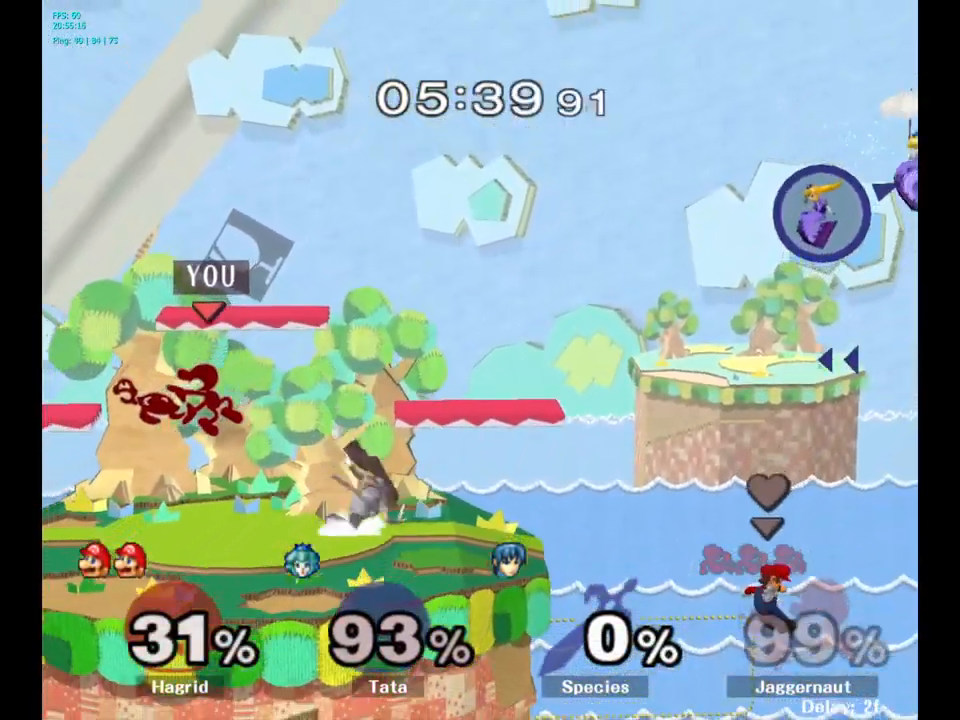
{"buttons": ["Y"], "left_stick": "center", "right_stick": "center", "events": [[33, "left_stick", "left"], [217, "R1", "down"], [317, "left_stick", "down"], [350, "R1", "up"], [367, "left_stick", "center"], [484, "Y", "down"]]}
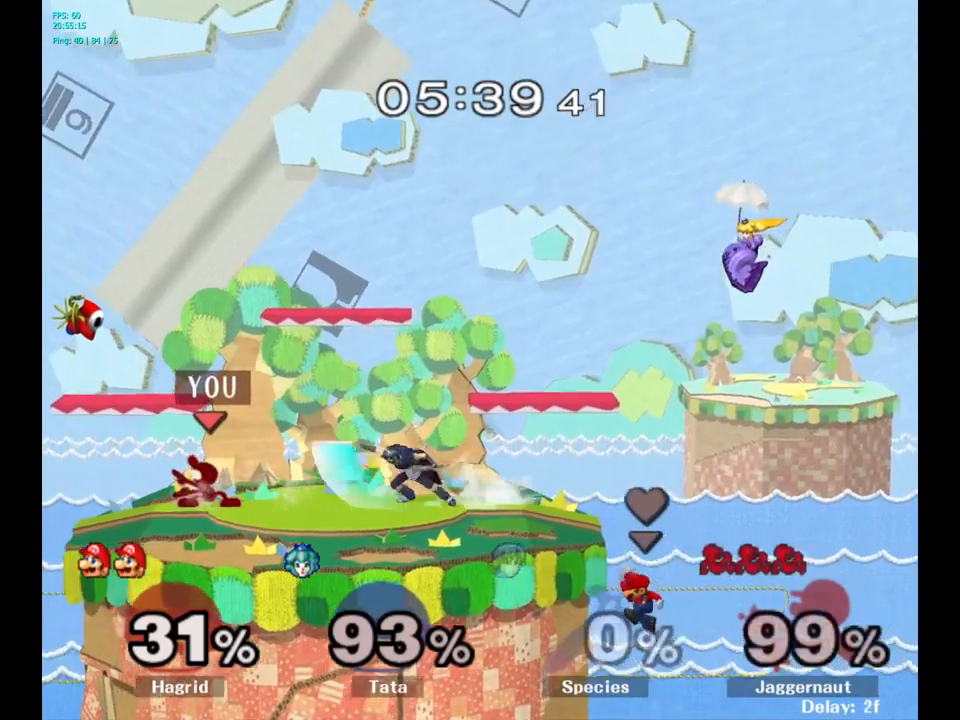
{"buttons": [], "left_stick": "right", "right_stick": "center", "events": [[34, "left_stick", "down-left"], [67, "R1", "down"], [150, "Y", "up"], [167, "R1", "up"], [184, "left_stick", "center"], [250, "left_stick", "right"], [284, "Y", "down"], [334, "Y", "up"]]}
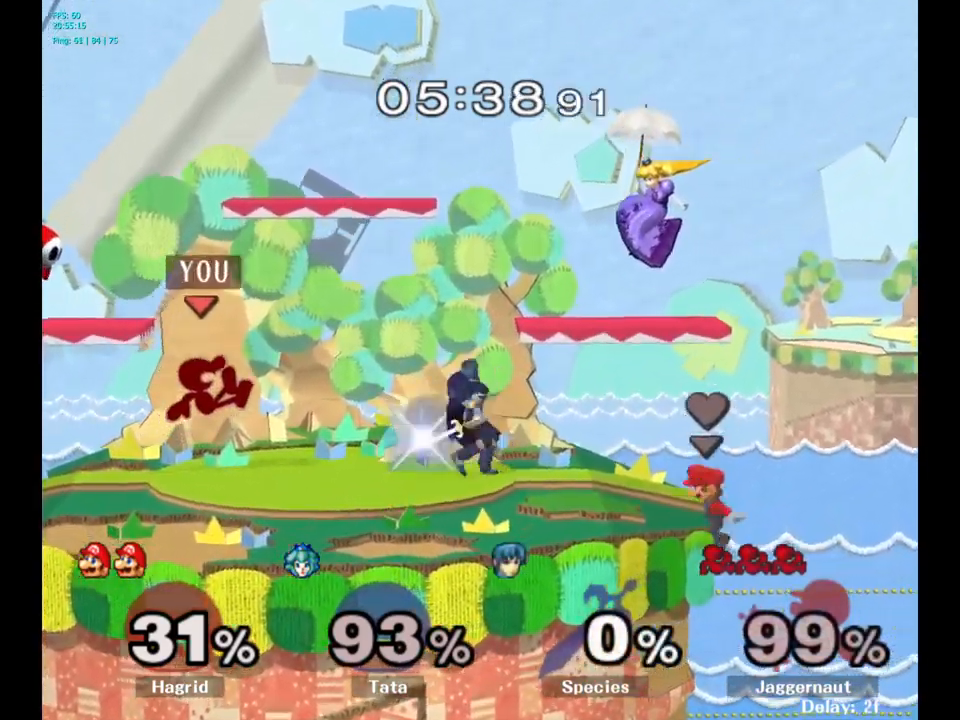
{"buttons": [], "left_stick": "center", "right_stick": "center", "events": [[67, "left_stick", "center"], [150, "Y", "down"], [167, "left_stick", "down-left"], [200, "R1", "down"], [300, "Y", "up"], [350, "R1", "up"], [384, "left_stick", "center"]]}
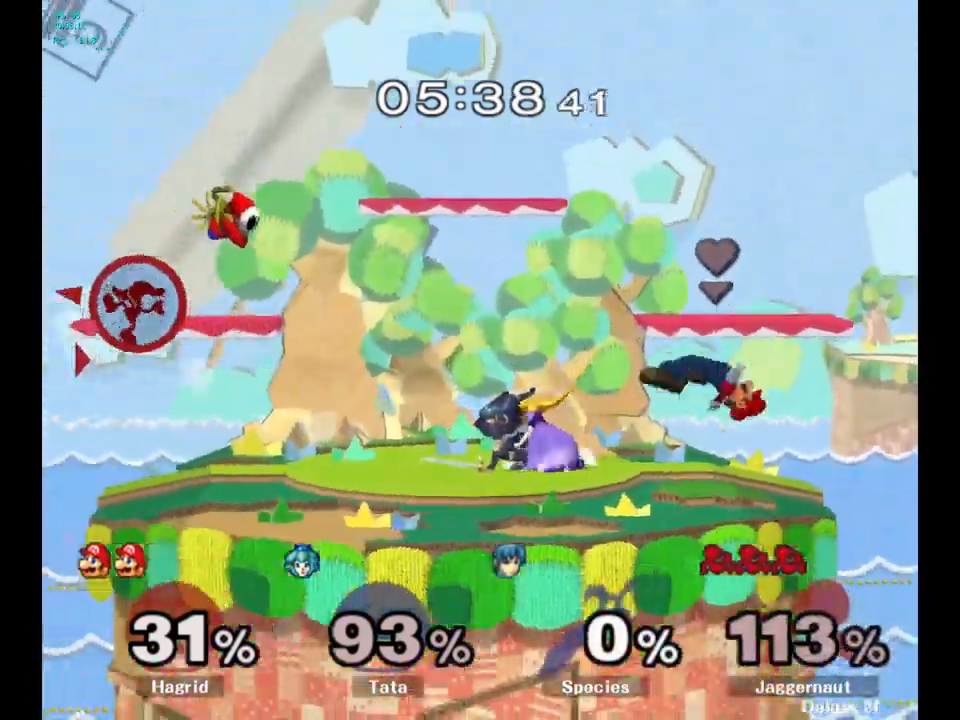
{"buttons": [], "left_stick": "right", "right_stick": "center", "events": [[17, "left_stick", "right"], [184, "Y", "down"], [300, "Y", "up"], [384, "Y", "down"], [484, "Y", "up"]]}
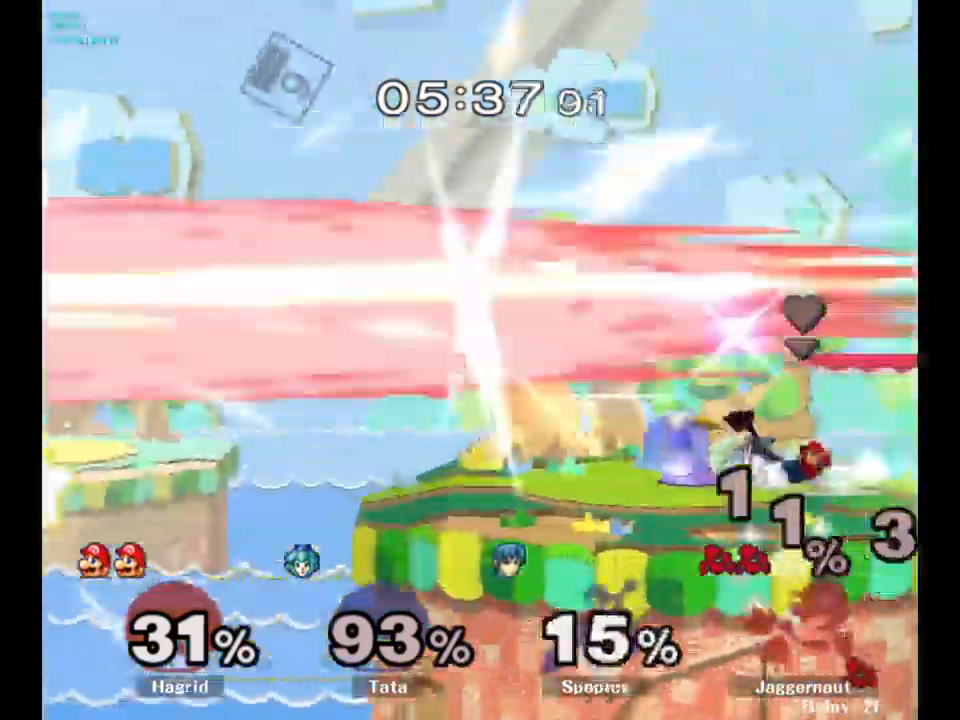
{"buttons": [], "left_stick": "center", "right_stick": "center", "events": [[150, "left_stick", "center"]]}
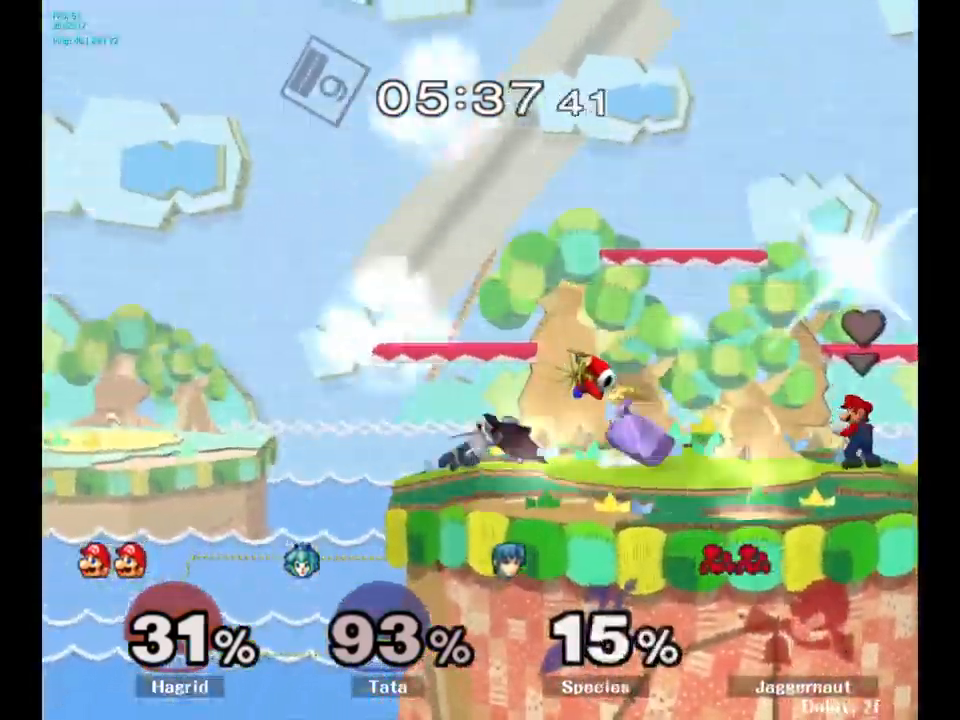
{"buttons": [], "left_stick": "center", "right_stick": "center", "events": []}
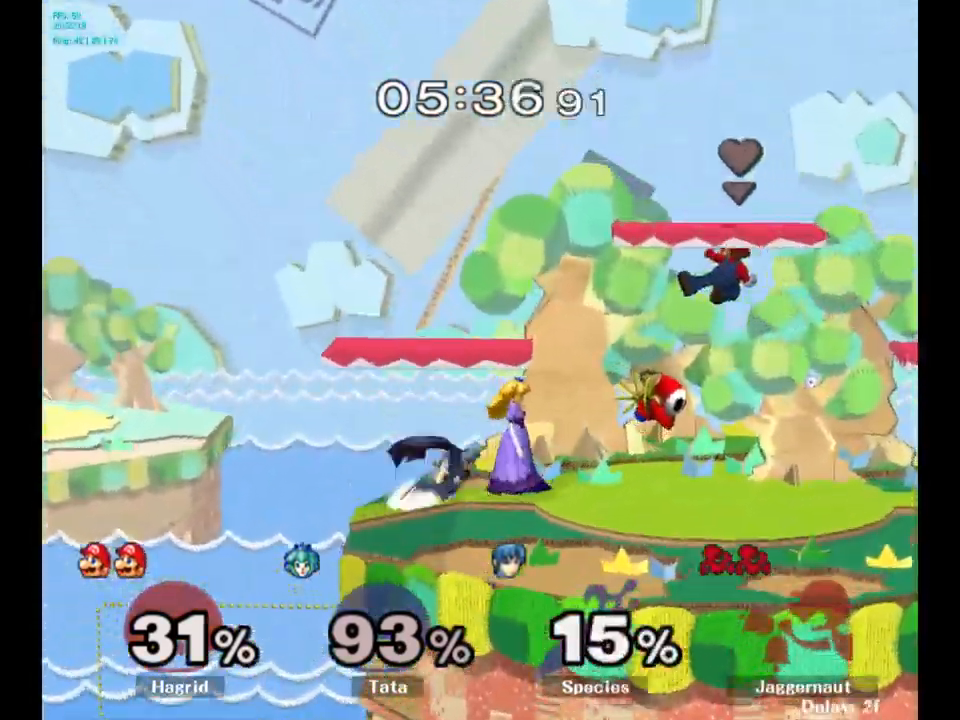
{"buttons": [], "left_stick": "center", "right_stick": "center", "events": []}
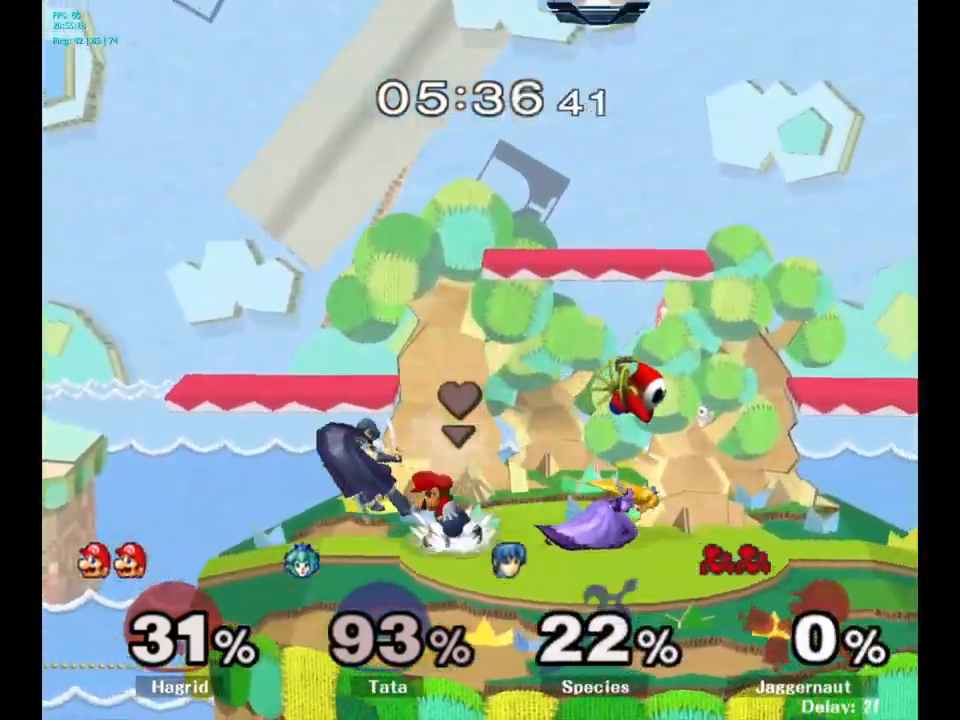
{"buttons": [], "left_stick": "down", "right_stick": "center", "events": [[484, "left_stick", "down"]]}
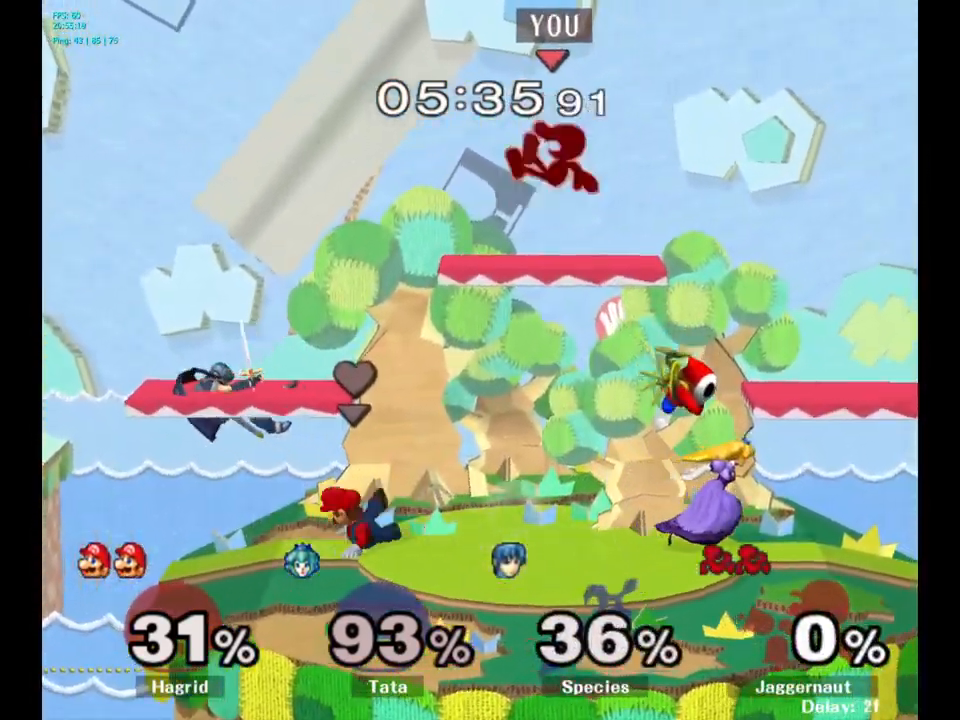
{"buttons": [], "left_stick": "center", "right_stick": "center", "events": [[150, "left_stick", "right"], [467, "left_stick", "center"]]}
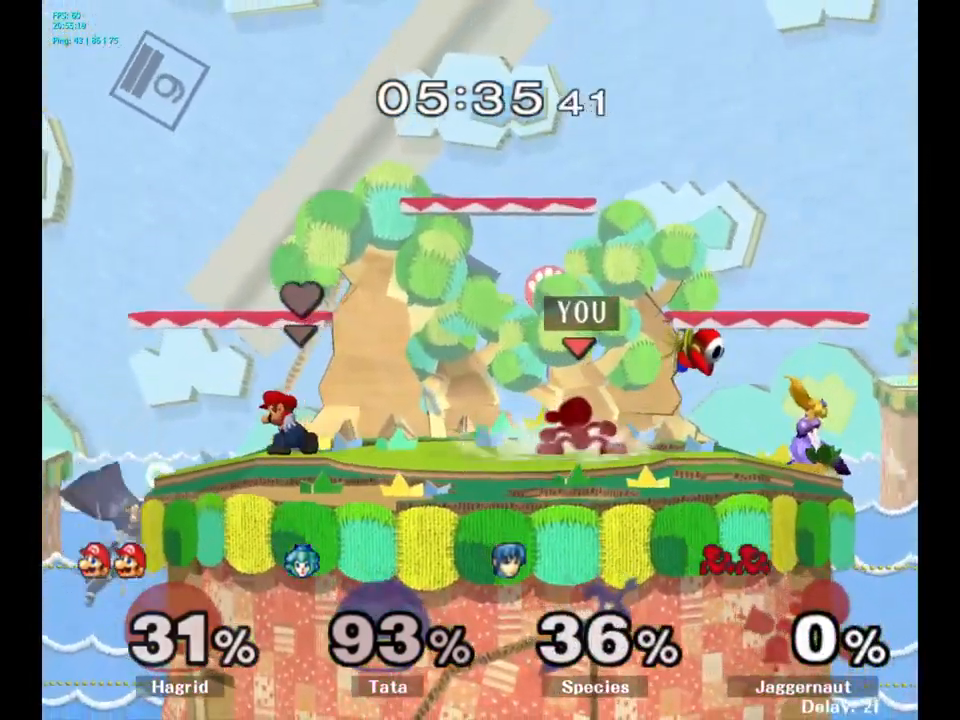
{"buttons": [], "left_stick": "right", "right_stick": "center", "events": [[67, "left_stick", "right"], [117, "Y", "down"], [150, "left_stick", "center"], [167, "Y", "up"], [267, "A", "down"], [317, "A", "up"], [417, "left_stick", "right"]]}
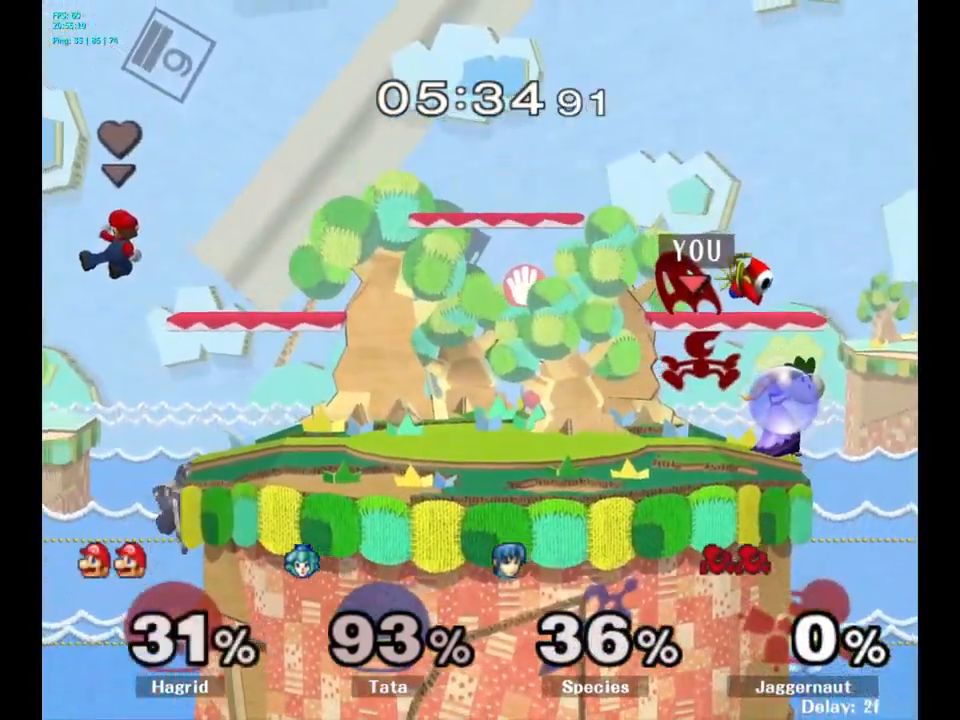
{"buttons": [], "left_stick": "down", "right_stick": "center", "events": [[67, "left_stick", "center"], [134, "left_stick", "down-left"], [217, "R1", "down"], [217, "left_stick", "down"], [417, "R1", "up"]]}
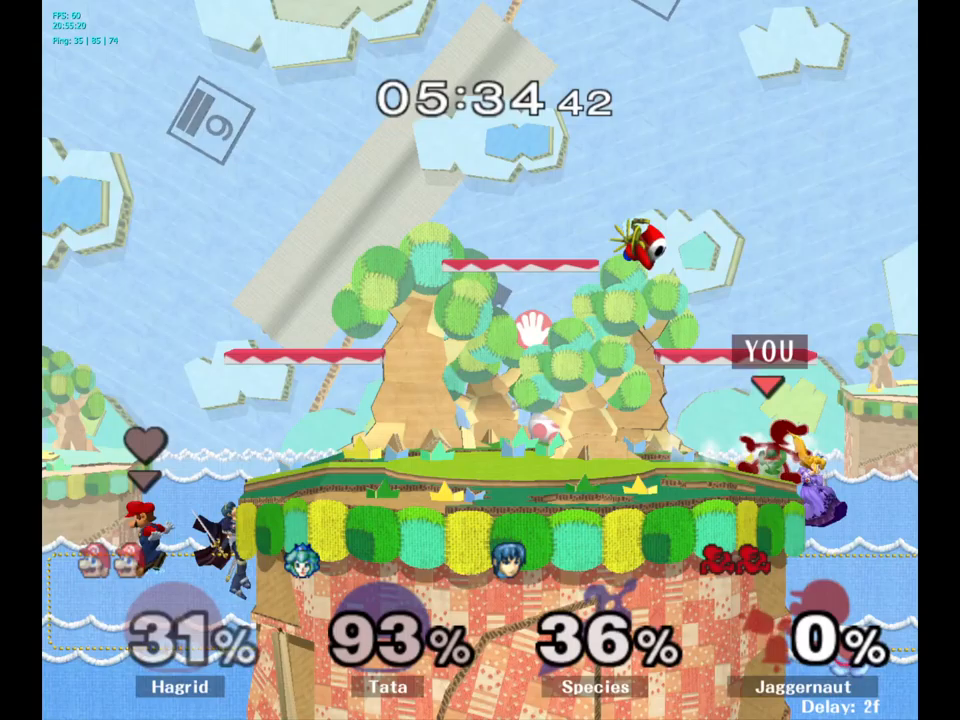
{"buttons": [], "left_stick": "center", "right_stick": "center", "events": [[133, "A", "down"], [250, "A", "up"], [417, "left_stick", "center"]]}
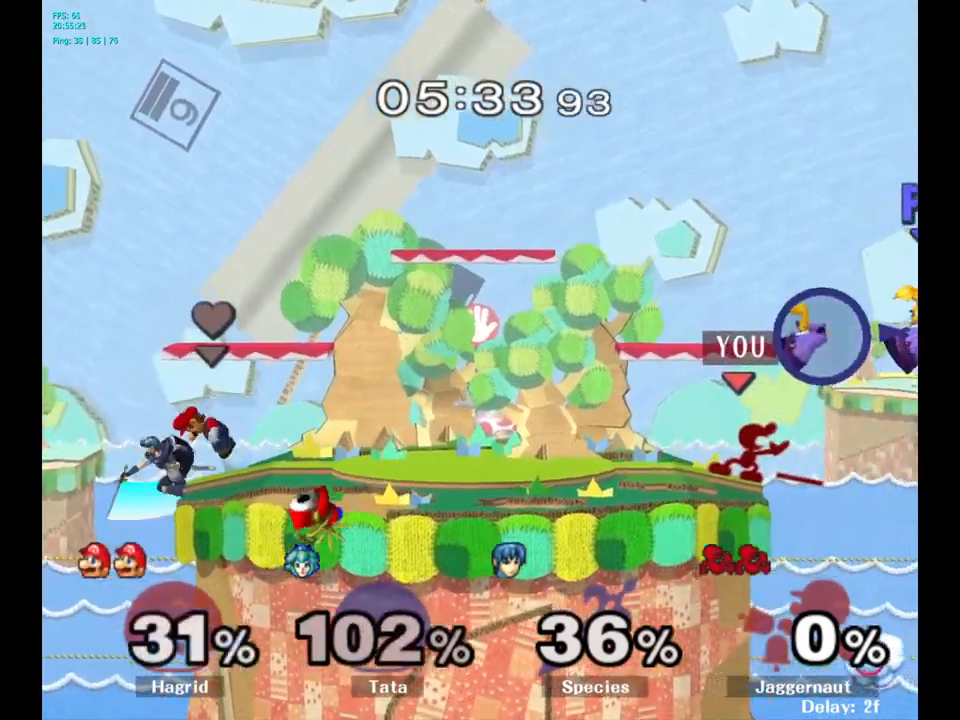
{"buttons": [], "left_stick": "center", "right_stick": "center", "events": []}
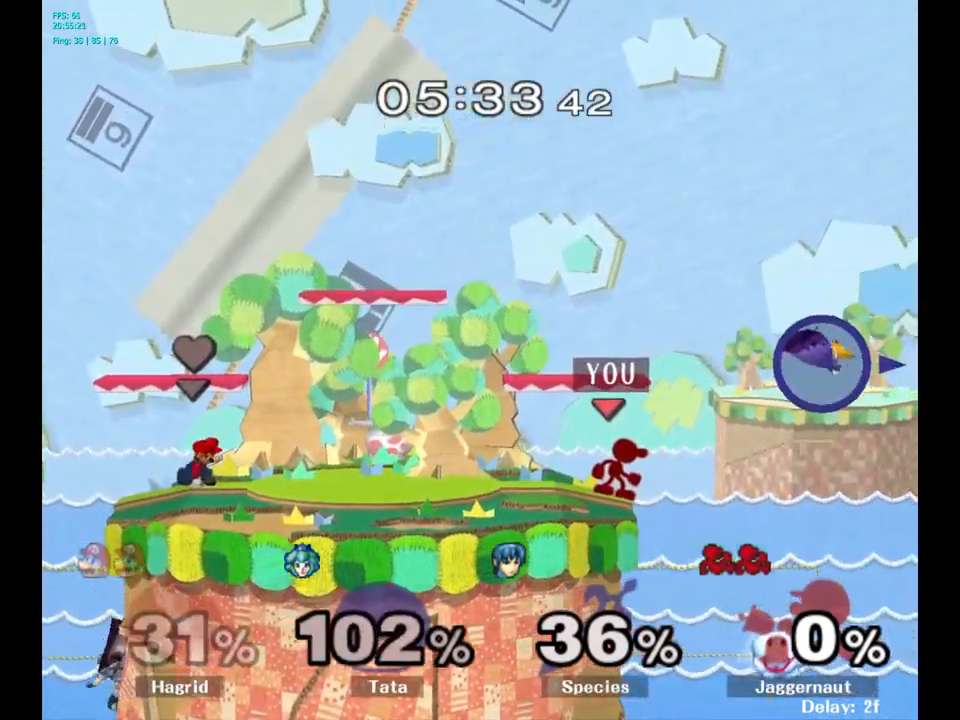
{"buttons": ["Y"], "left_stick": "center", "right_stick": "center", "events": [[483, "Y", "down"]]}
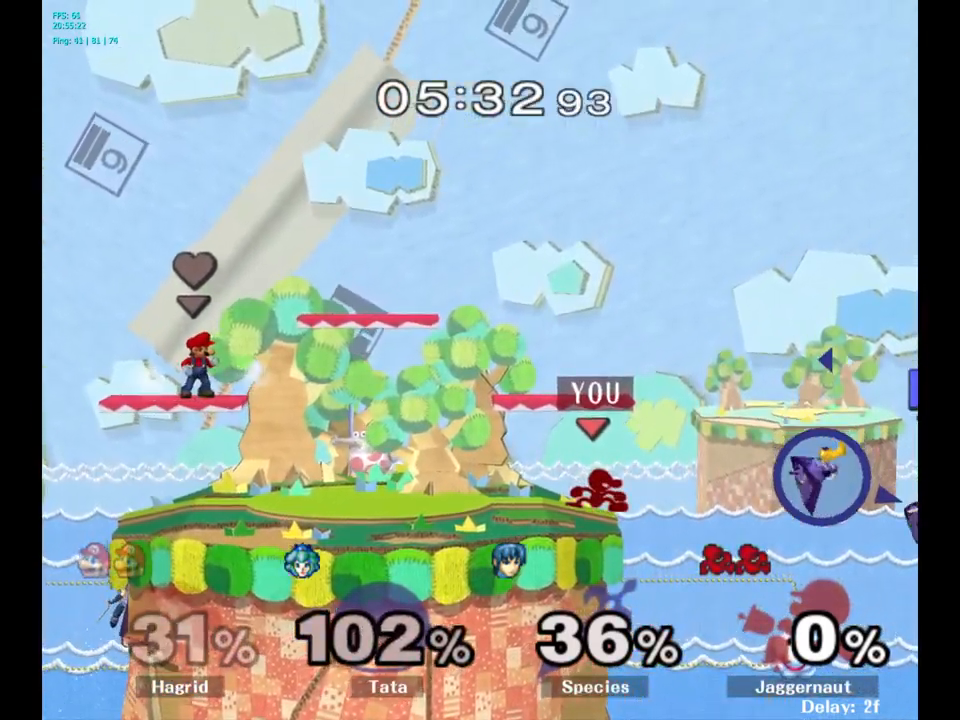
{"buttons": [], "left_stick": "center", "right_stick": "center", "events": [[17, "left_stick", "right"], [200, "Y", "up"], [200, "left_stick", "center"]]}
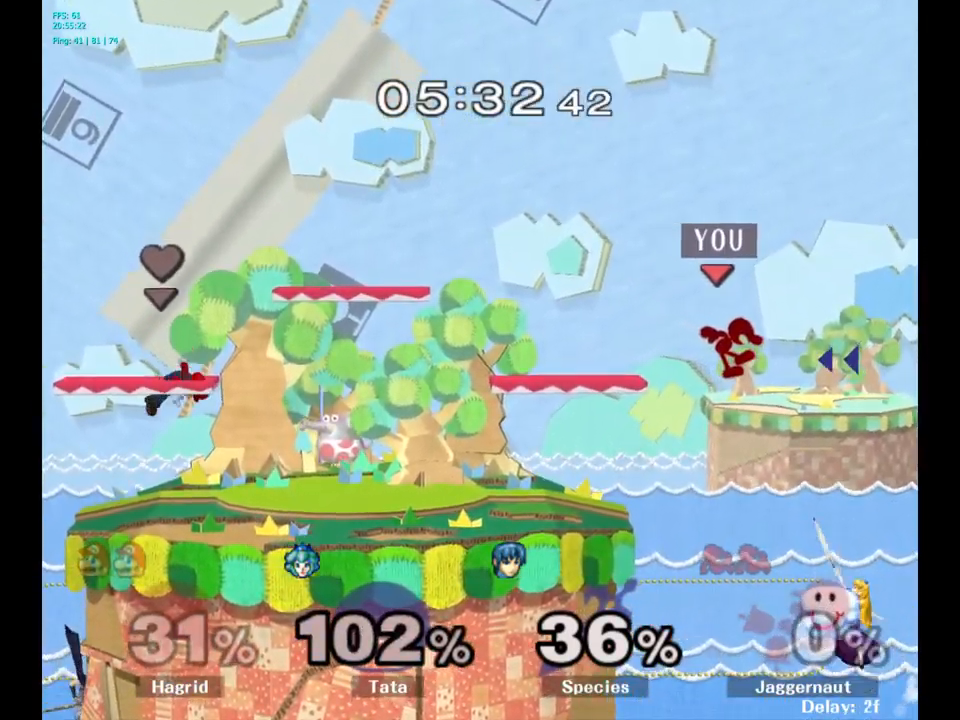
{"buttons": [], "left_stick": "up-left", "right_stick": "center", "events": [[133, "left_stick", "left"], [233, "left_stick", "up"], [300, "left_stick", "right"], [500, "left_stick", "up-left"]]}
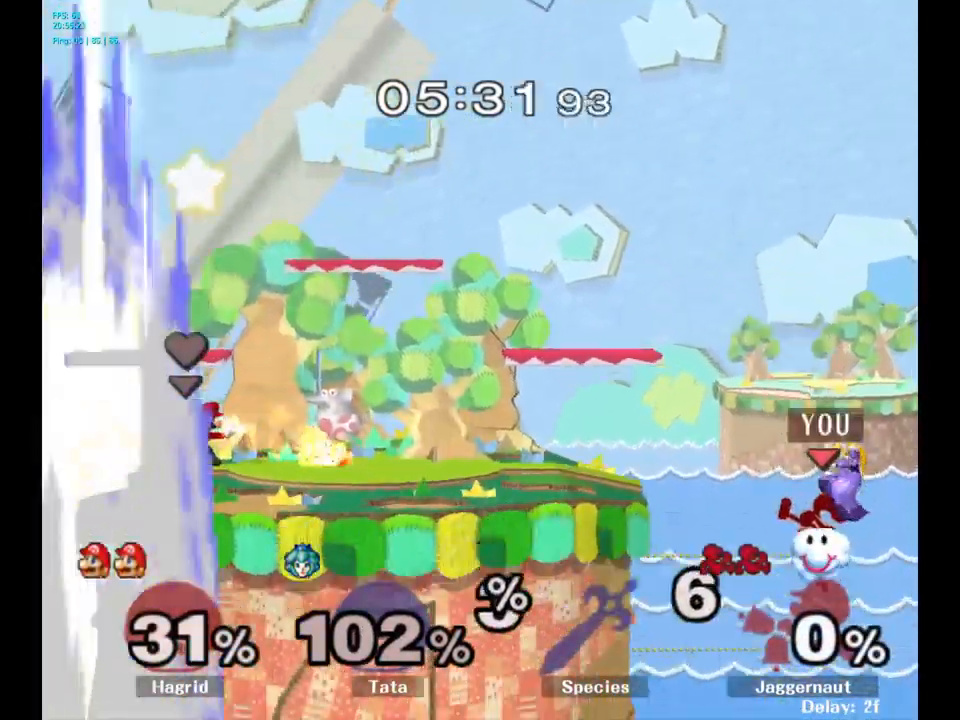
{"buttons": [], "left_stick": "left", "right_stick": "center", "events": [[33, "left_stick", "left"]]}
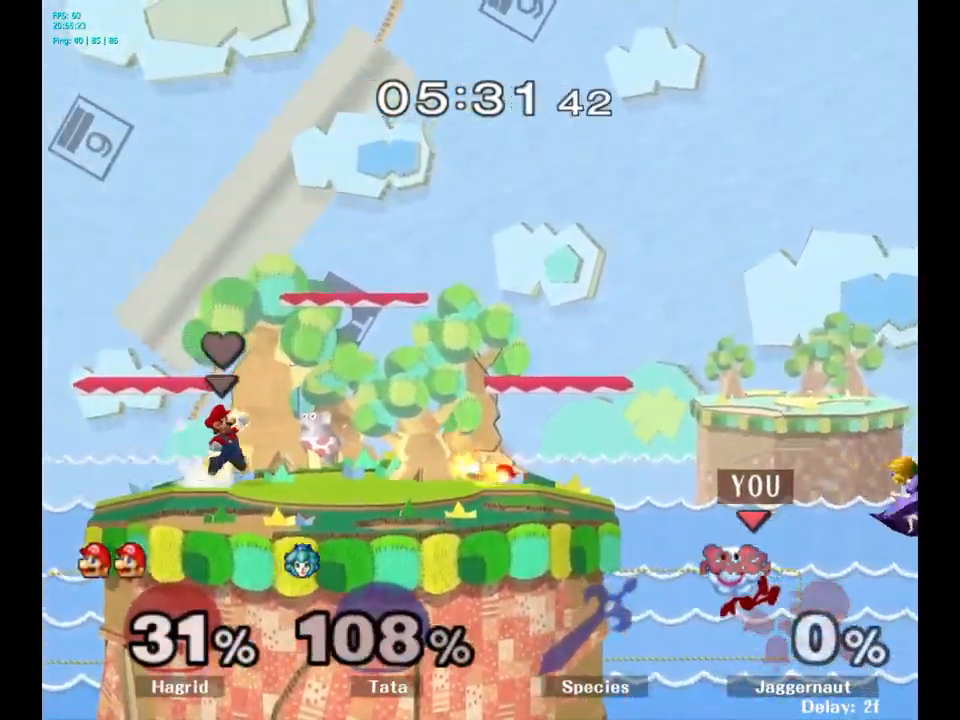
{"buttons": [], "left_stick": "center", "right_stick": "center", "events": [[33, "left_stick", "center"], [150, "Y", "down"], [333, "Y", "up"]]}
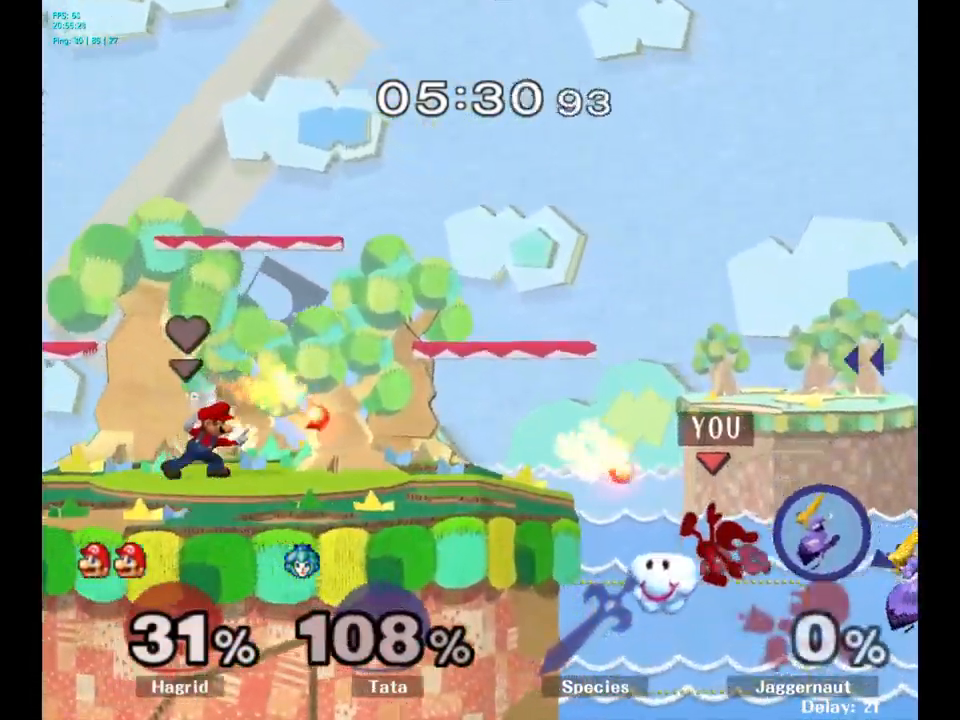
{"buttons": [], "left_stick": "up", "right_stick": "center", "events": [[250, "left_stick", "left"], [483, "left_stick", "up"]]}
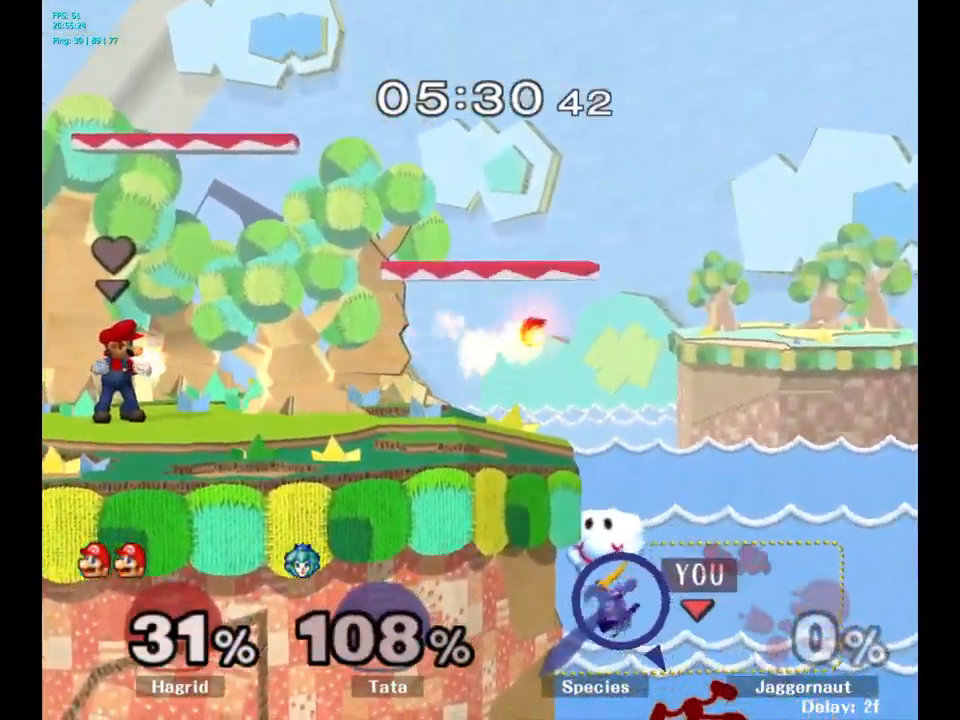
{"buttons": [], "left_stick": "up-left", "right_stick": "center", "events": [[67, "left_stick", "up-left"], [117, "B", "down"], [250, "B", "up"]]}
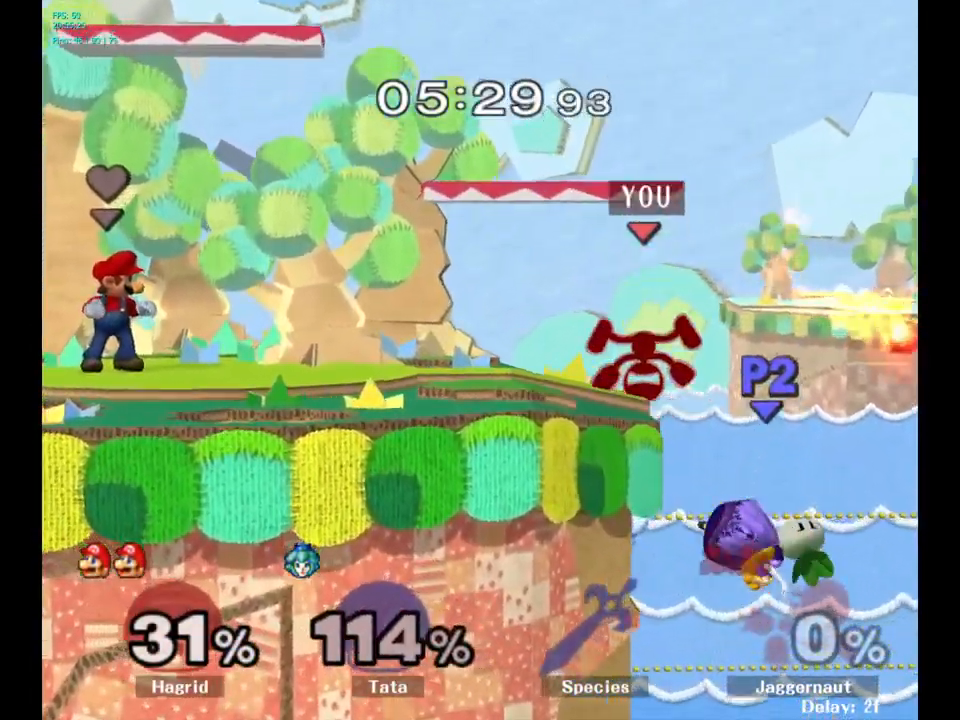
{"buttons": [], "left_stick": "left", "right_stick": "center", "events": [[267, "left_stick", "left"]]}
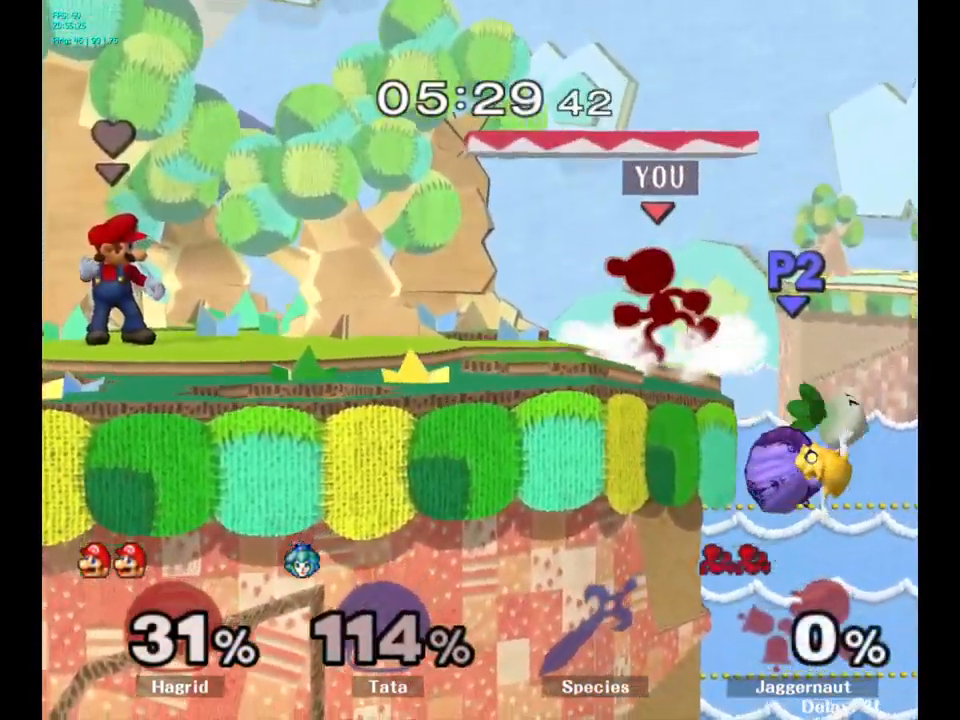
{"buttons": [], "left_stick": "right", "right_stick": "center", "events": [[99, "left_stick", "center"], [166, "left_stick", "left"], [299, "left_stick", "center"], [449, "Y", "down"], [449, "left_stick", "right"], [483, "Y", "up"]]}
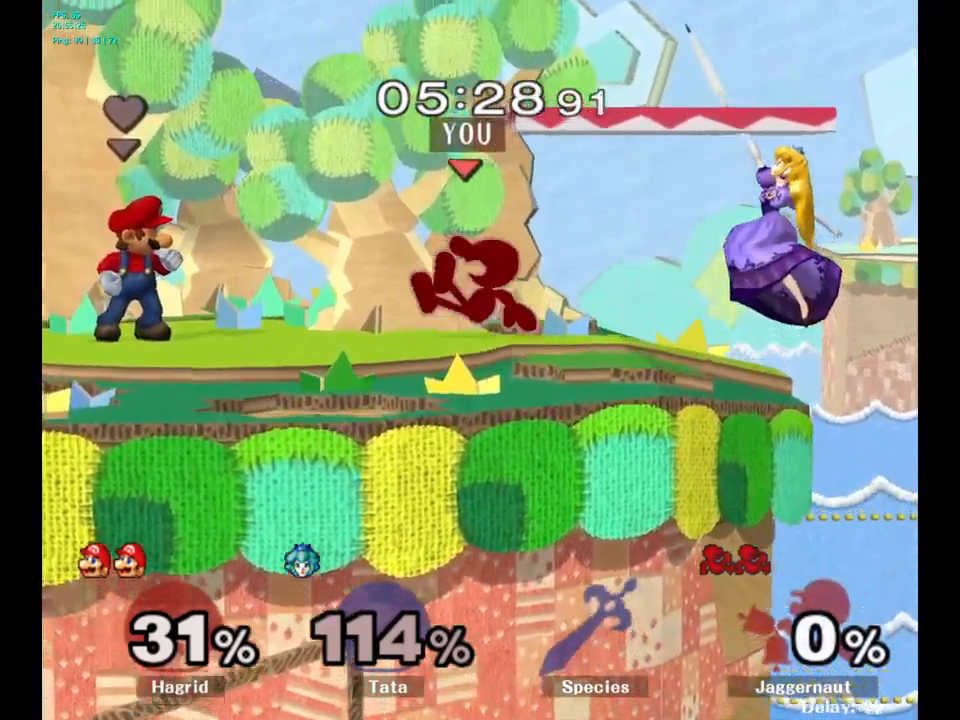
{"buttons": ["R1"], "left_stick": "right", "right_stick": "center", "events": [[67, "A", "down"], [167, "A", "up"], [433, "R1", "down"]]}